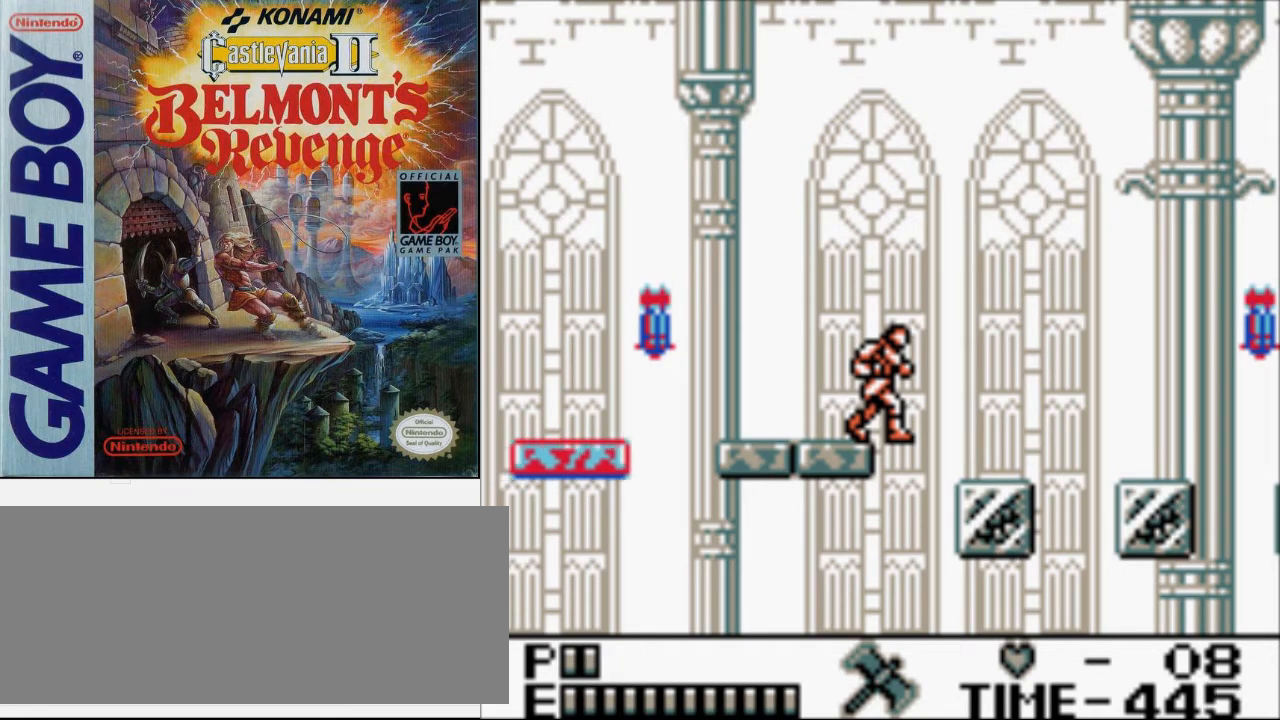
Gameplay with a controller (Nintendo layout); each line is a JSON object with the inputs held at the frame after it. "events" lists button and stick changes between this image and that frame as [ms after this image, input, new state], when the widget could be followed in between. Not read: L3 R3.
{"buttons": ["A", "DPAD_RIGHT"], "events": [[233, "DPAD_RIGHT", "down"], [300, "A", "down"]]}
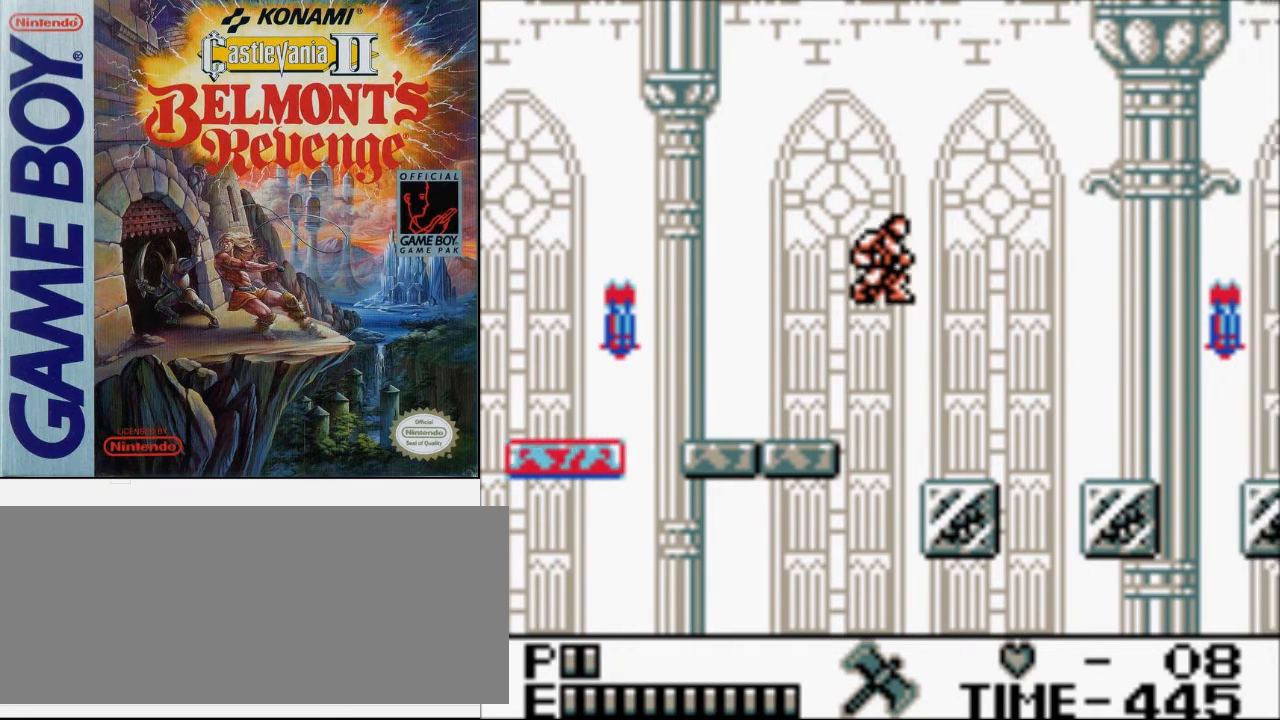
{"buttons": ["DPAD_RIGHT"], "events": [[33, "A", "up"]]}
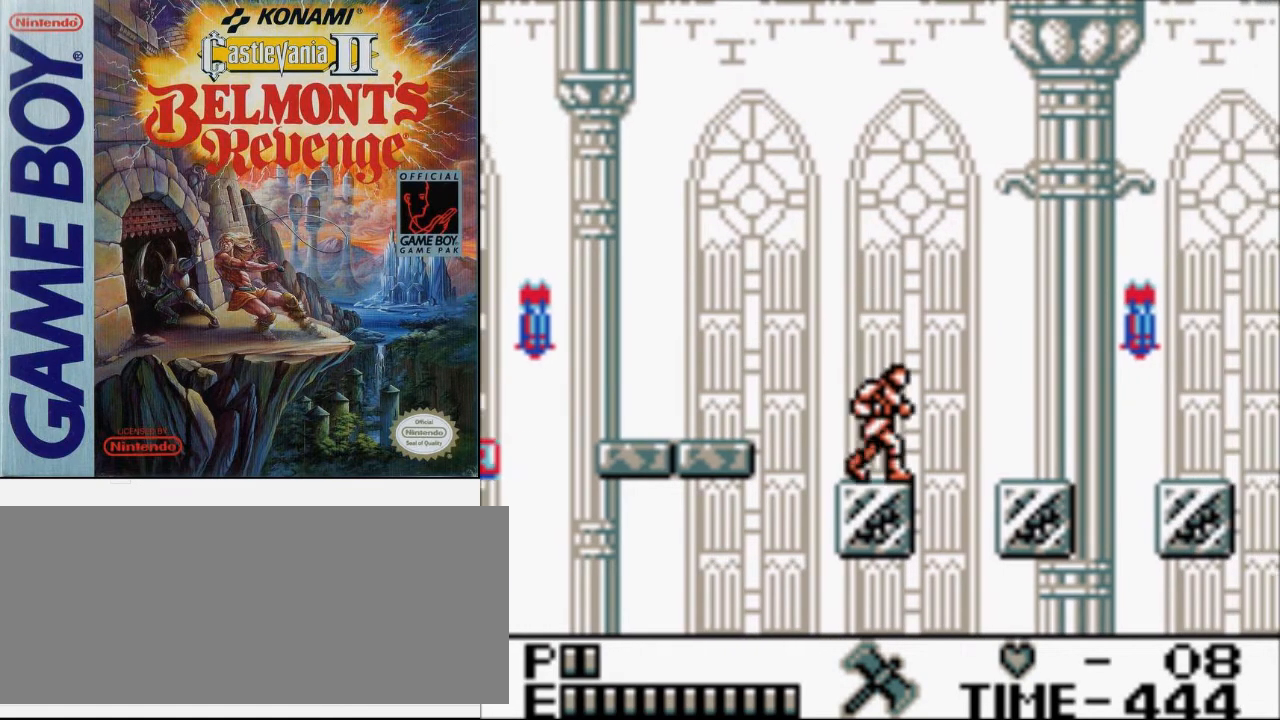
{"buttons": ["DPAD_RIGHT"], "events": [[167, "A", "down"], [367, "A", "up"]]}
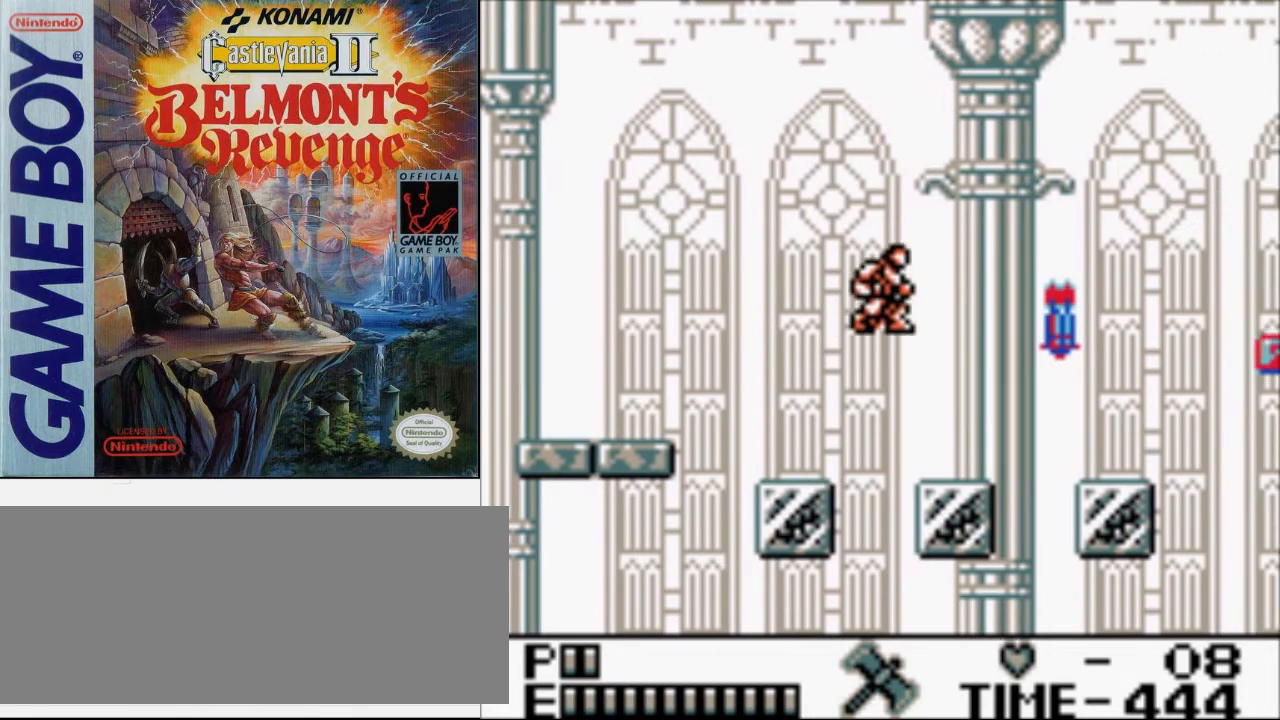
{"buttons": ["DPAD_RIGHT"], "events": []}
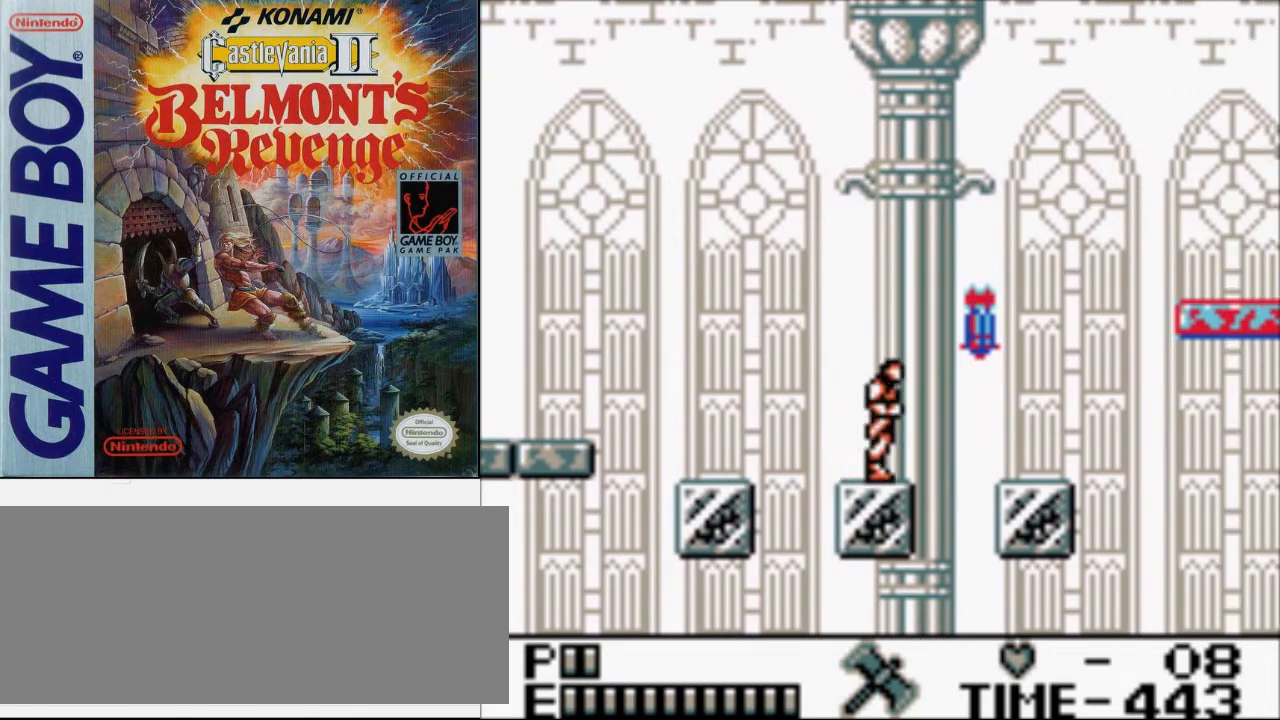
{"buttons": ["B", "DPAD_RIGHT"], "events": [[133, "A", "down"], [267, "A", "up"], [333, "B", "down"]]}
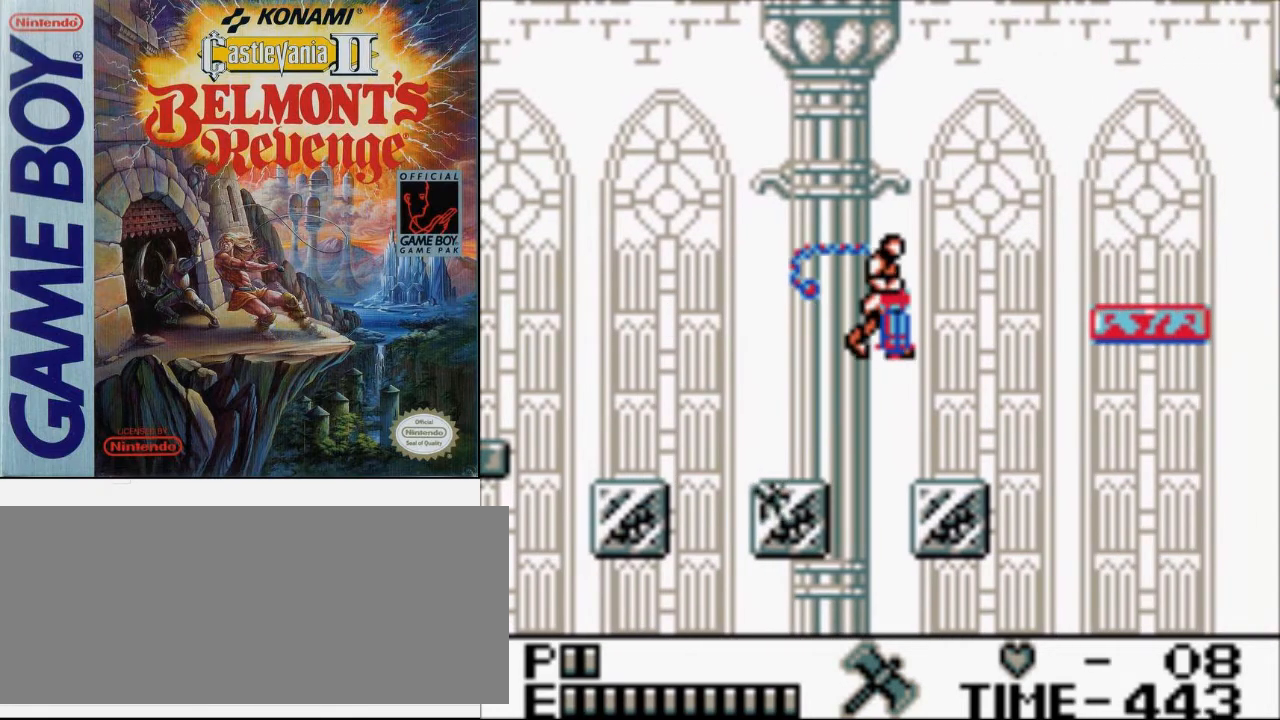
{"buttons": ["DPAD_RIGHT"], "events": [[100, "B", "up"]]}
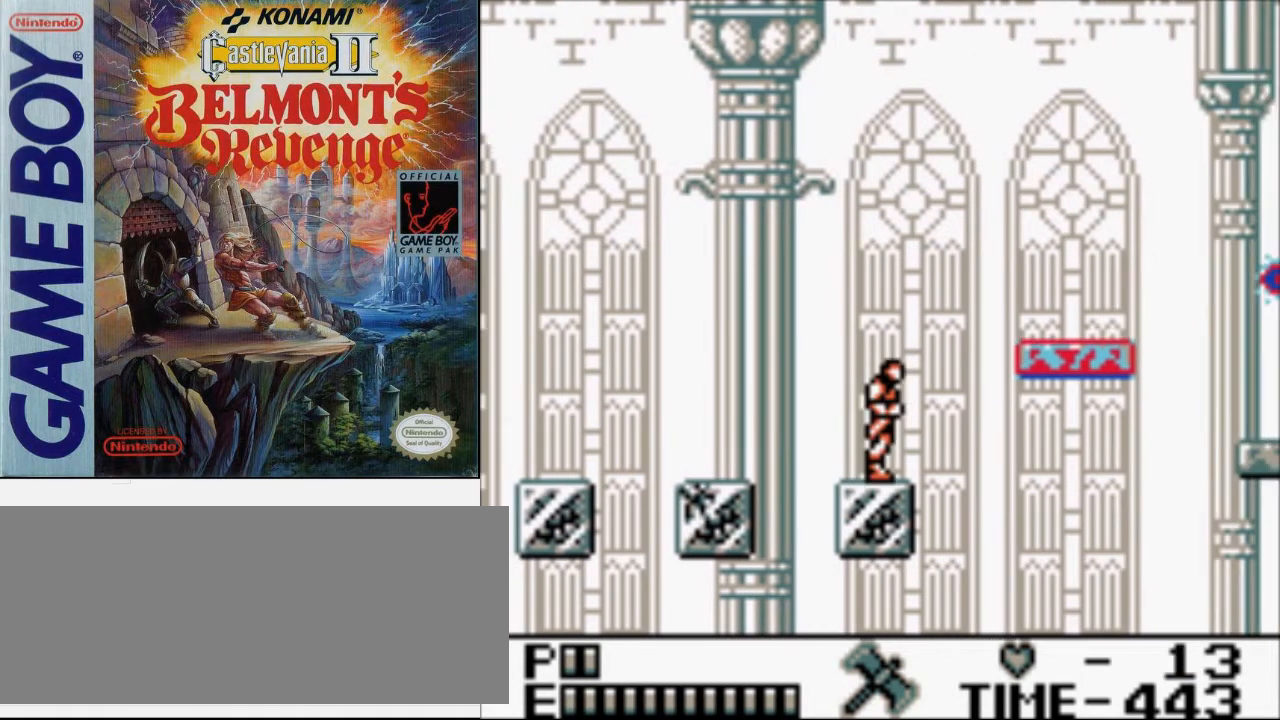
{"buttons": ["A", "DPAD_RIGHT"], "events": [[267, "A", "down"]]}
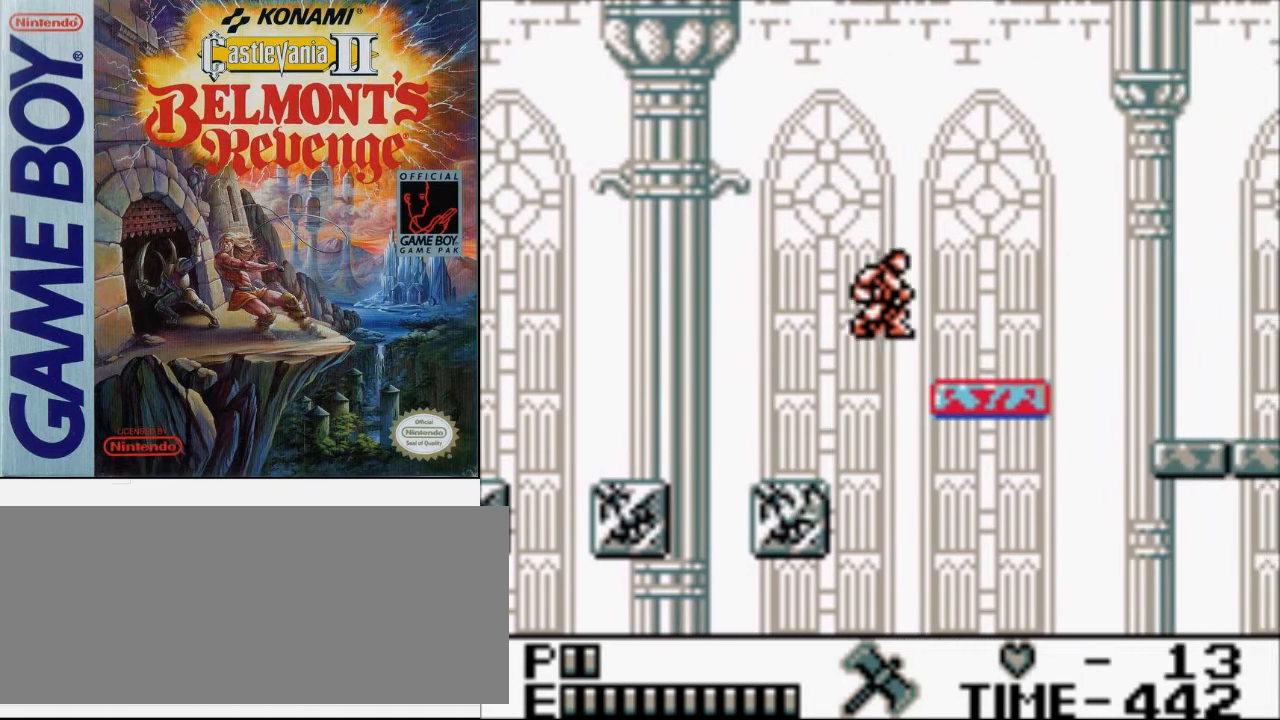
{"buttons": ["DPAD_RIGHT"], "events": [[67, "A", "up"]]}
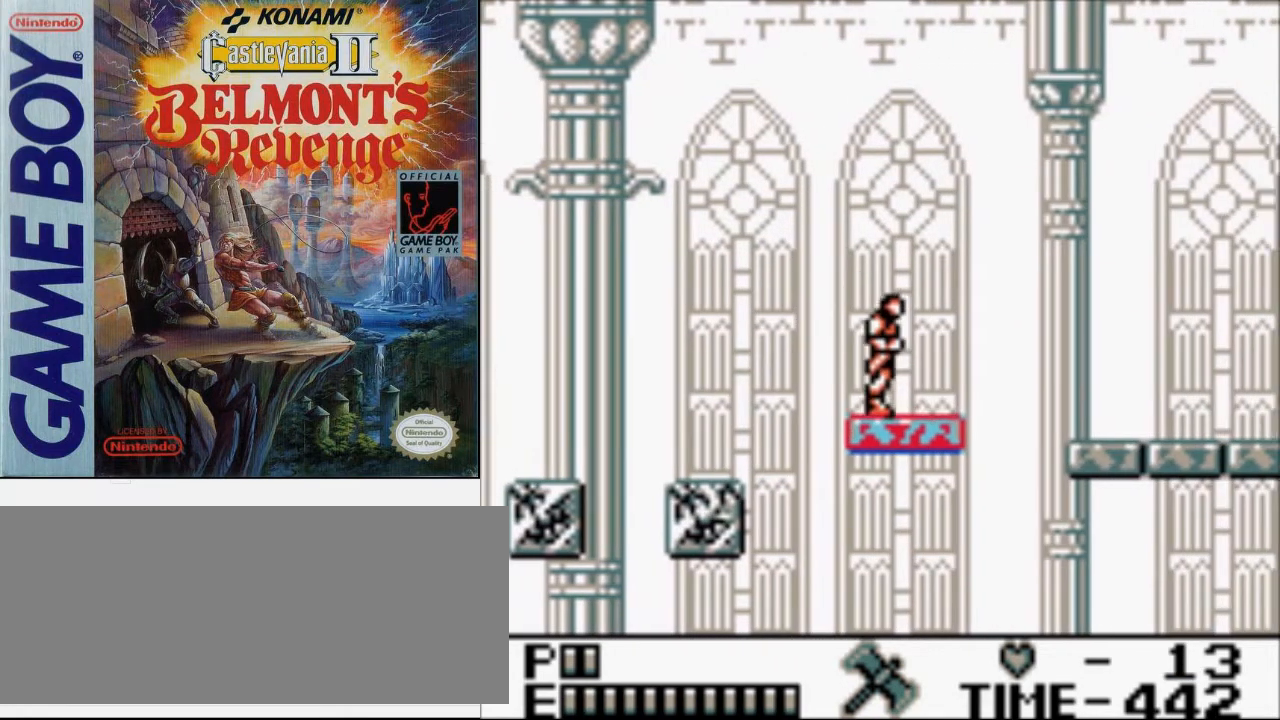
{"buttons": ["DPAD_RIGHT"], "events": []}
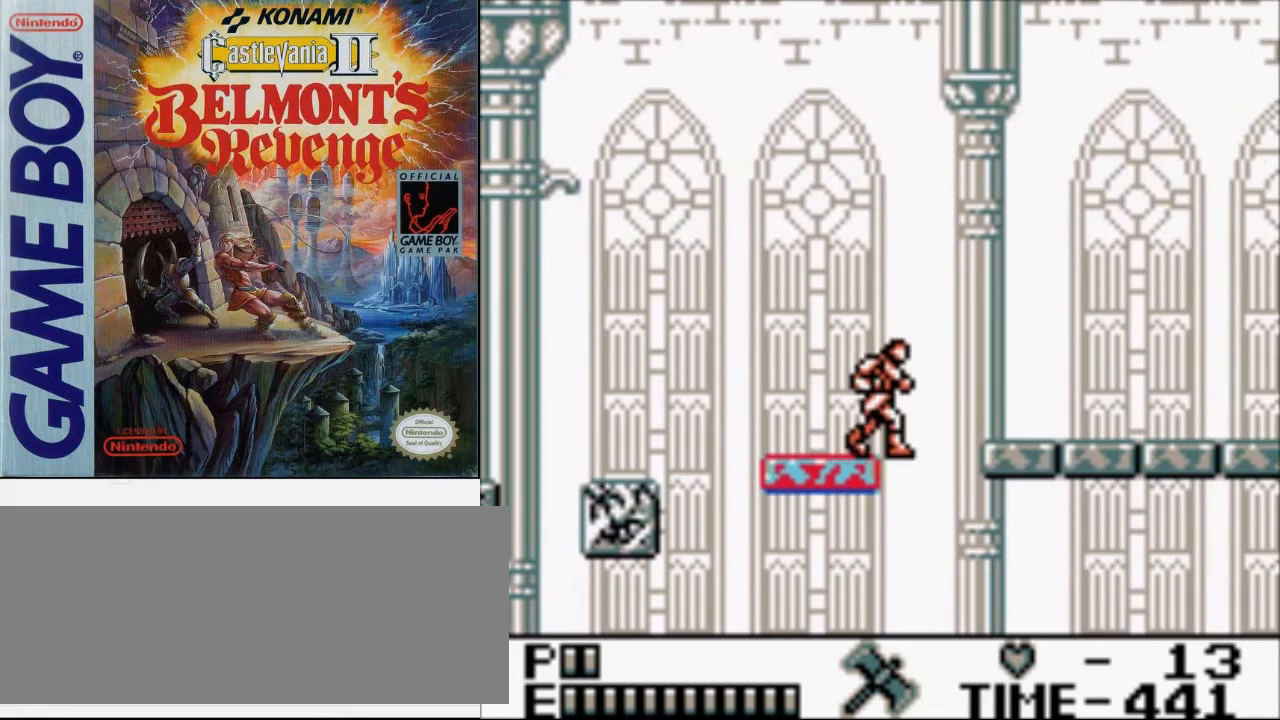
{"buttons": ["DPAD_UP", "DPAD_RIGHT"], "events": [[133, "A", "down"], [133, "DPAD_UP", "down"], [267, "B", "down"], [367, "A", "up"], [467, "B", "up"]]}
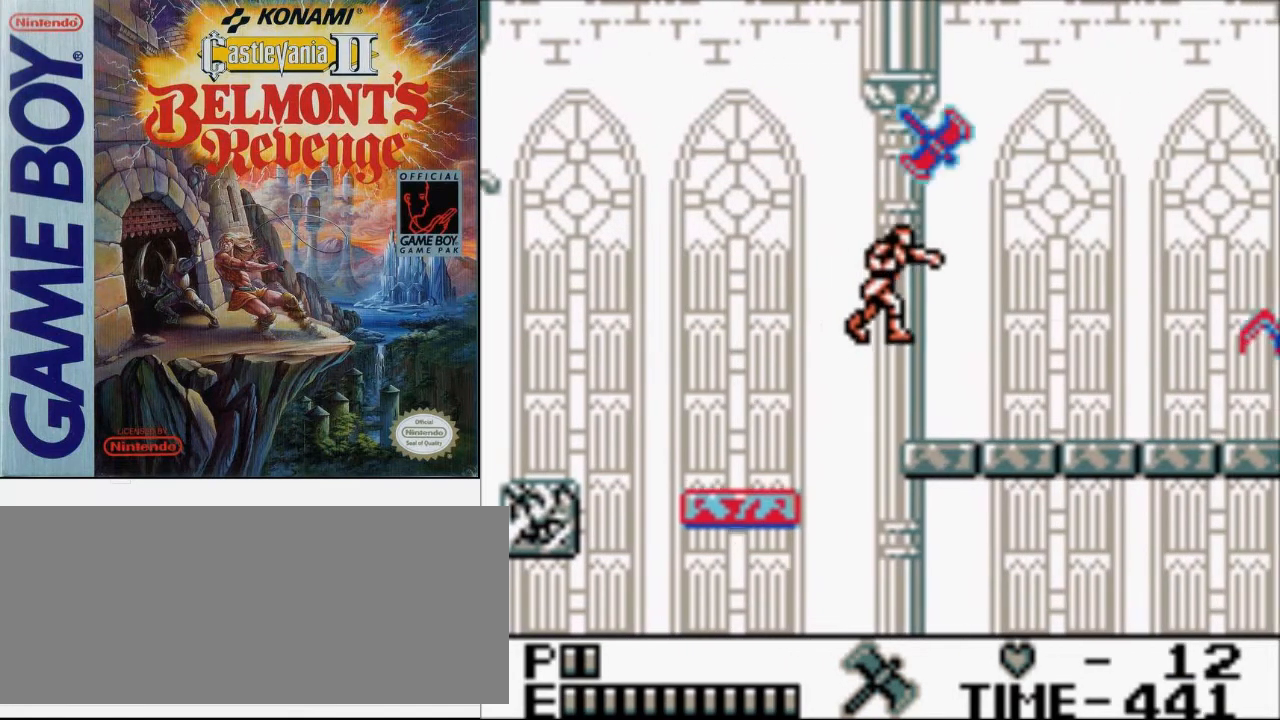
{"buttons": ["DPAD_RIGHT"], "events": [[33, "DPAD_UP", "up"]]}
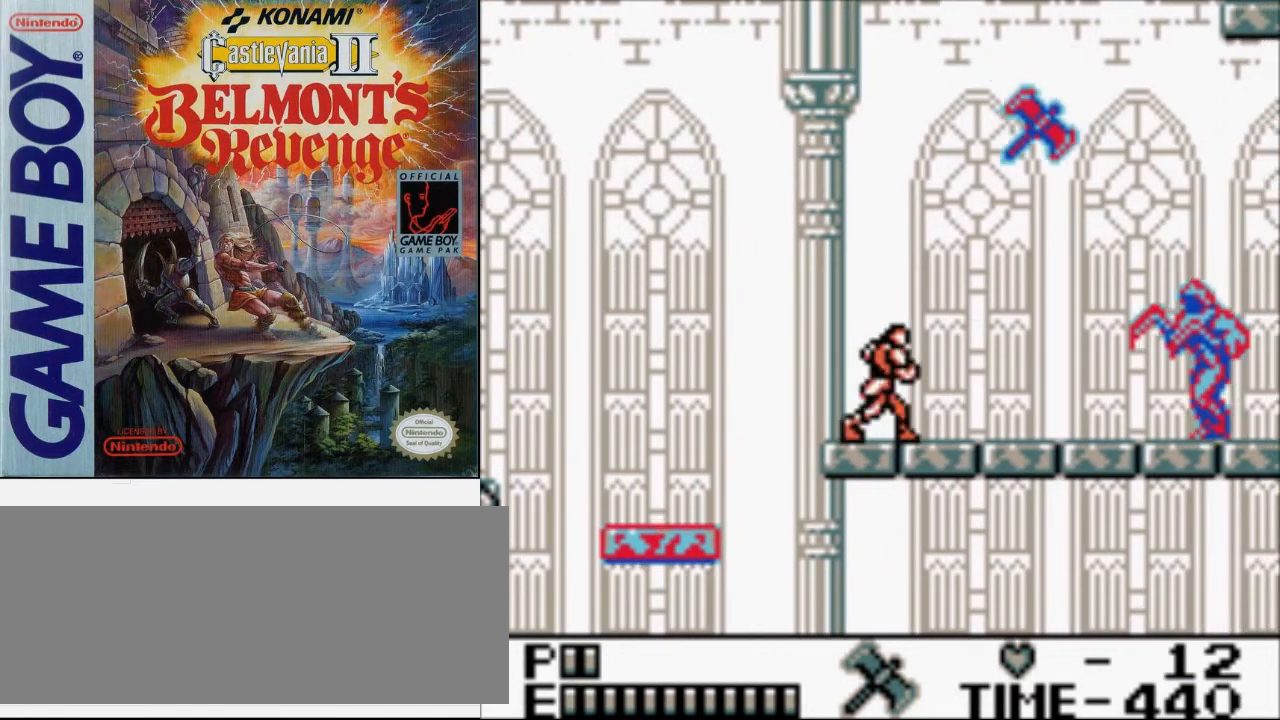
{"buttons": [], "events": [[67, "A", "down"], [200, "A", "up"], [300, "DPAD_RIGHT", "up"]]}
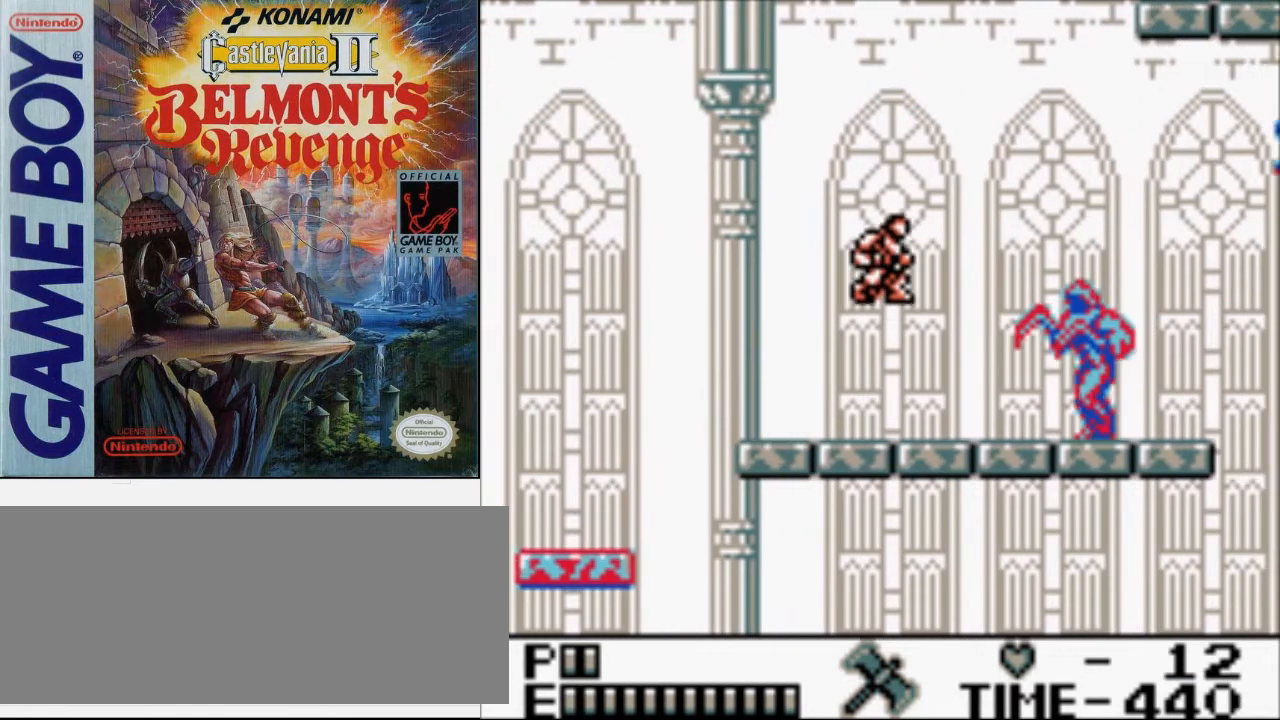
{"buttons": [], "events": [[100, "B", "down"], [400, "B", "up"]]}
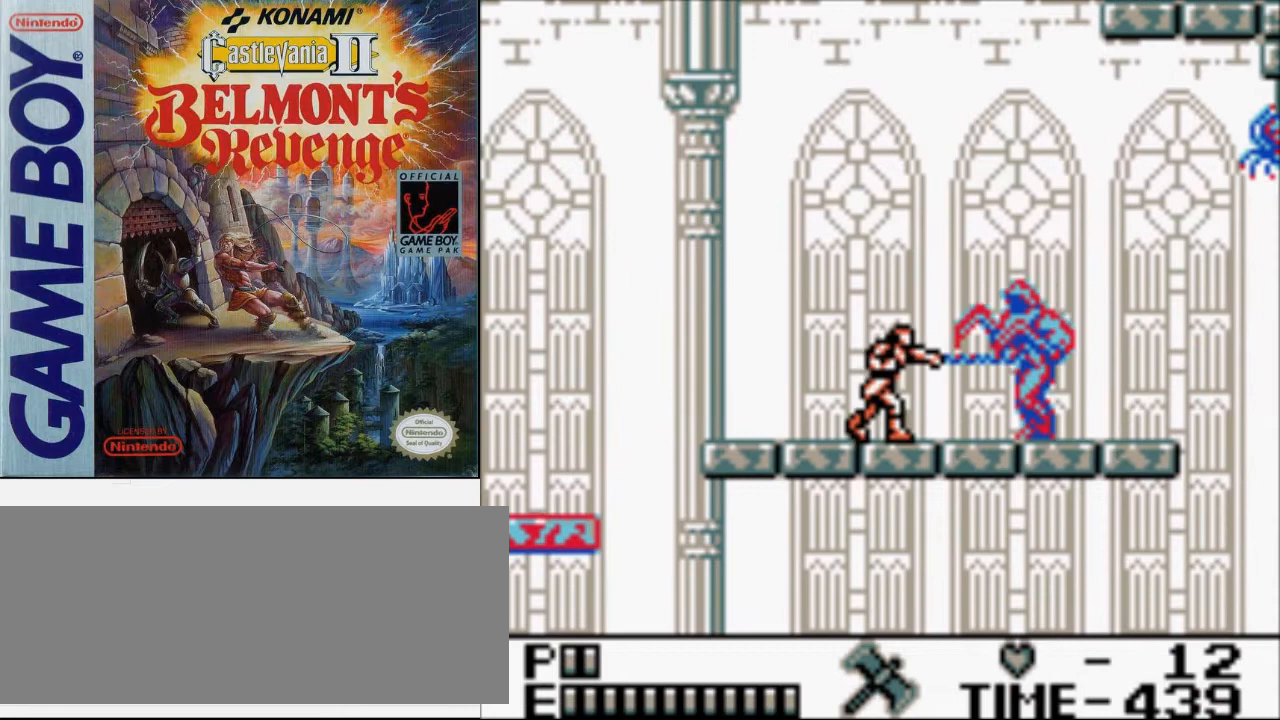
{"buttons": [], "events": [[167, "B", "down"], [433, "B", "up"]]}
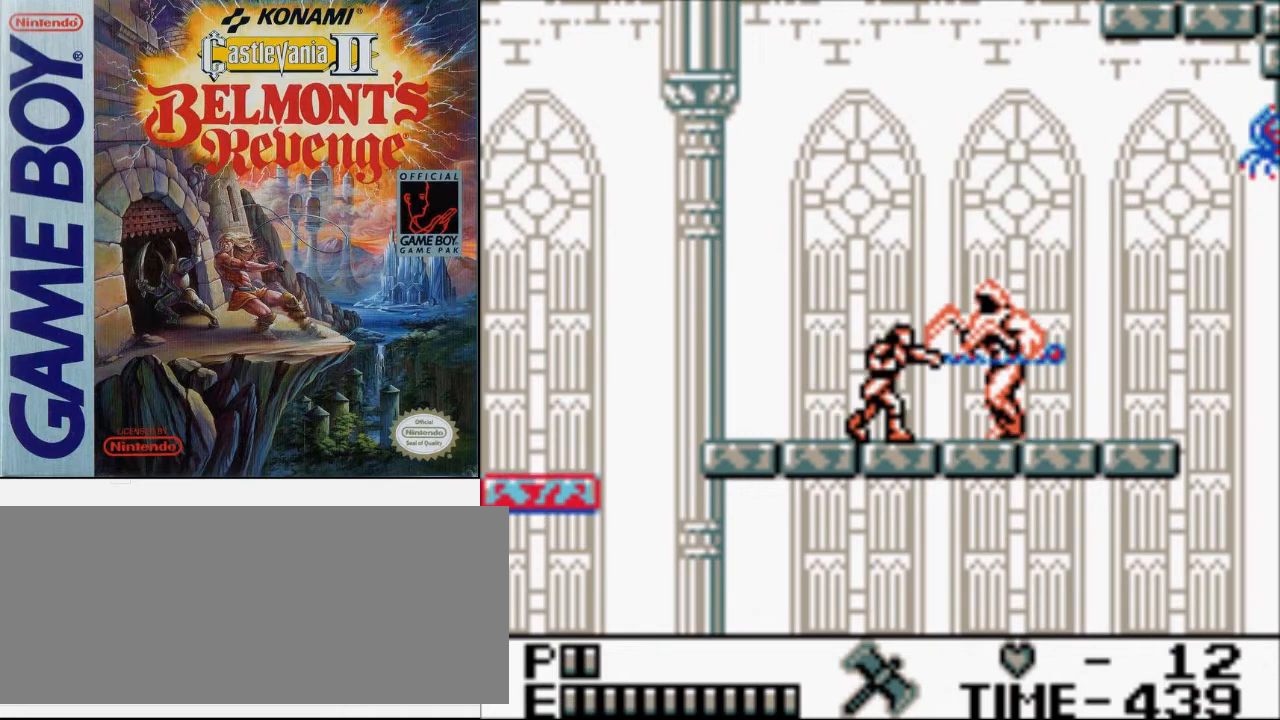
{"buttons": ["DPAD_RIGHT"], "events": [[200, "B", "down"], [467, "B", "up"], [500, "DPAD_RIGHT", "down"]]}
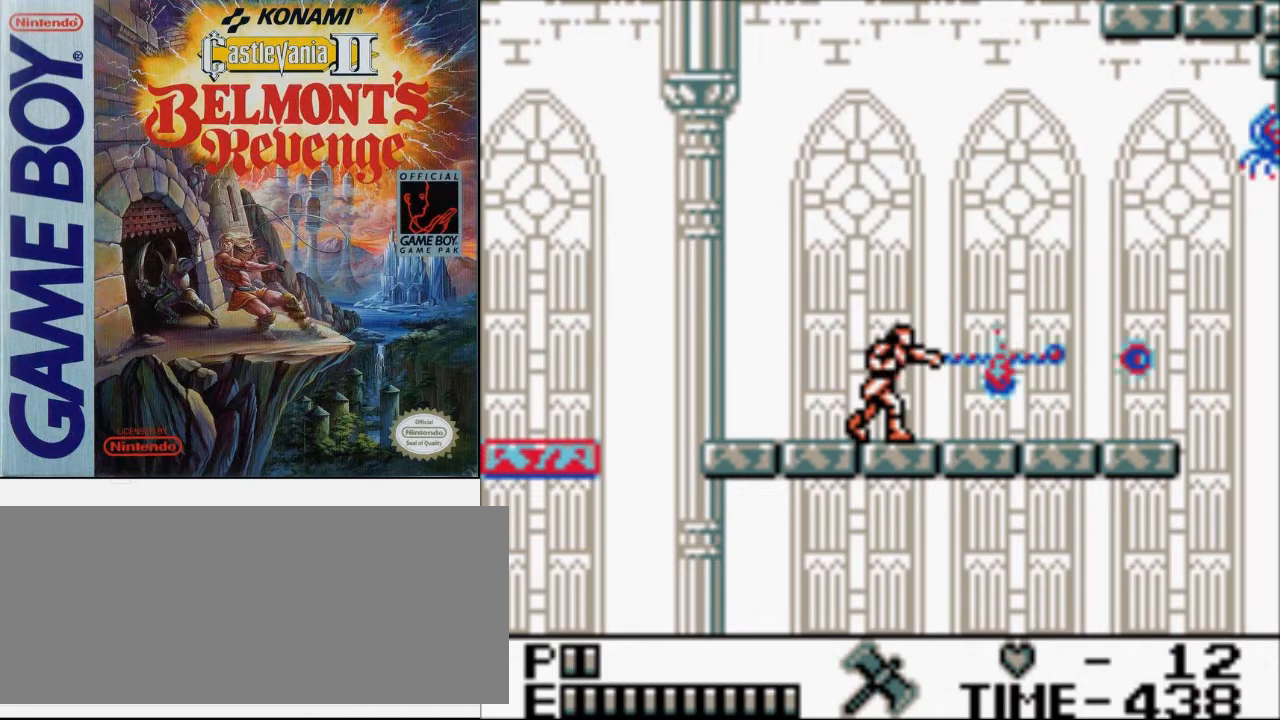
{"buttons": ["DPAD_RIGHT"], "events": []}
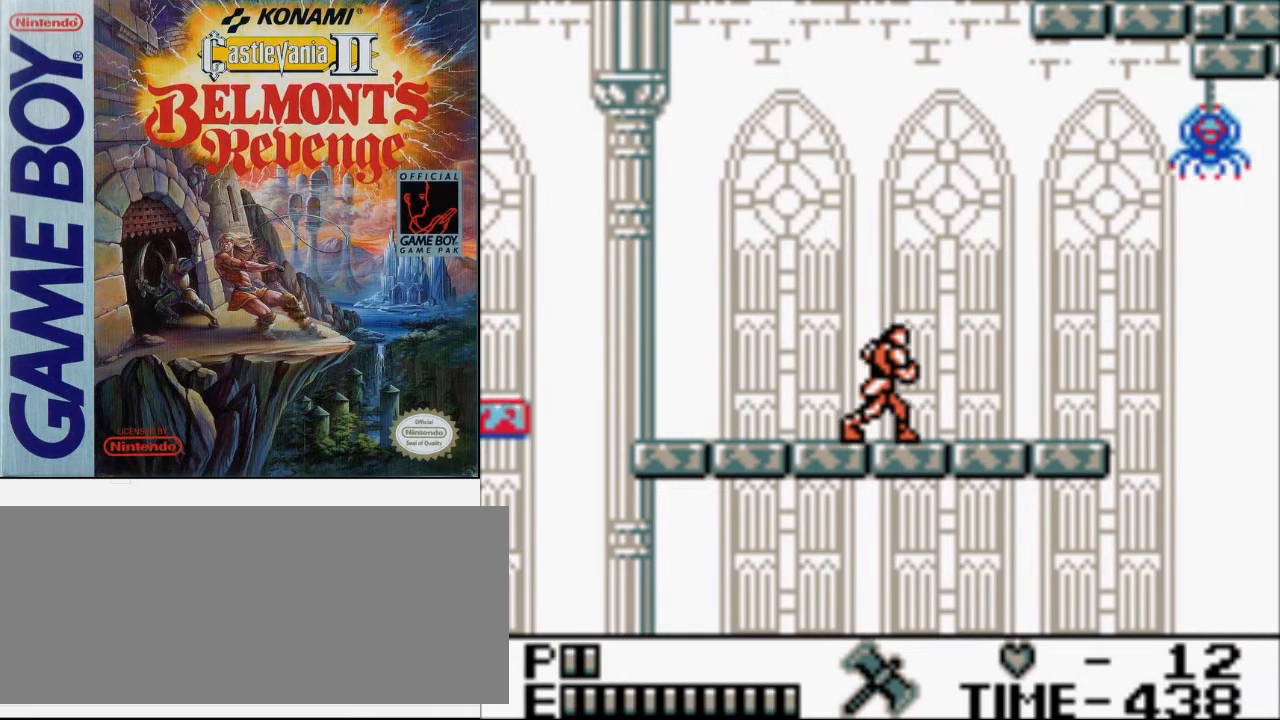
{"buttons": ["DPAD_RIGHT"], "events": []}
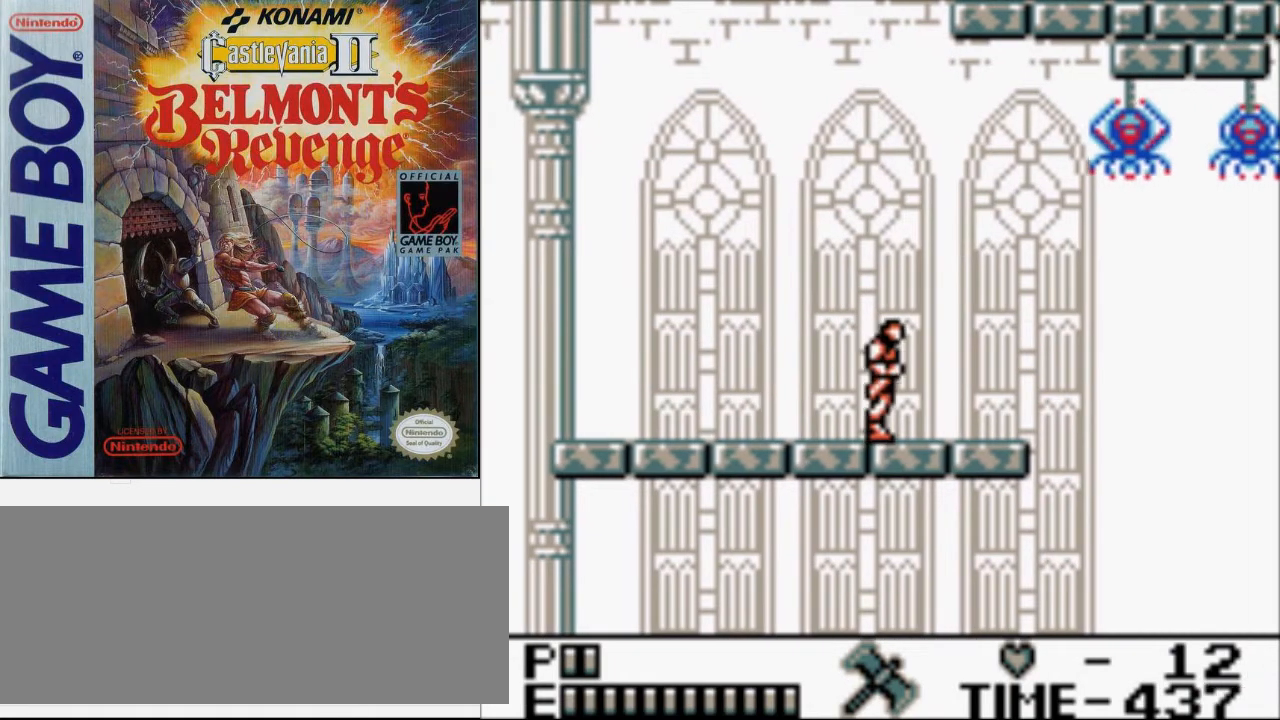
{"buttons": ["DPAD_RIGHT"], "events": []}
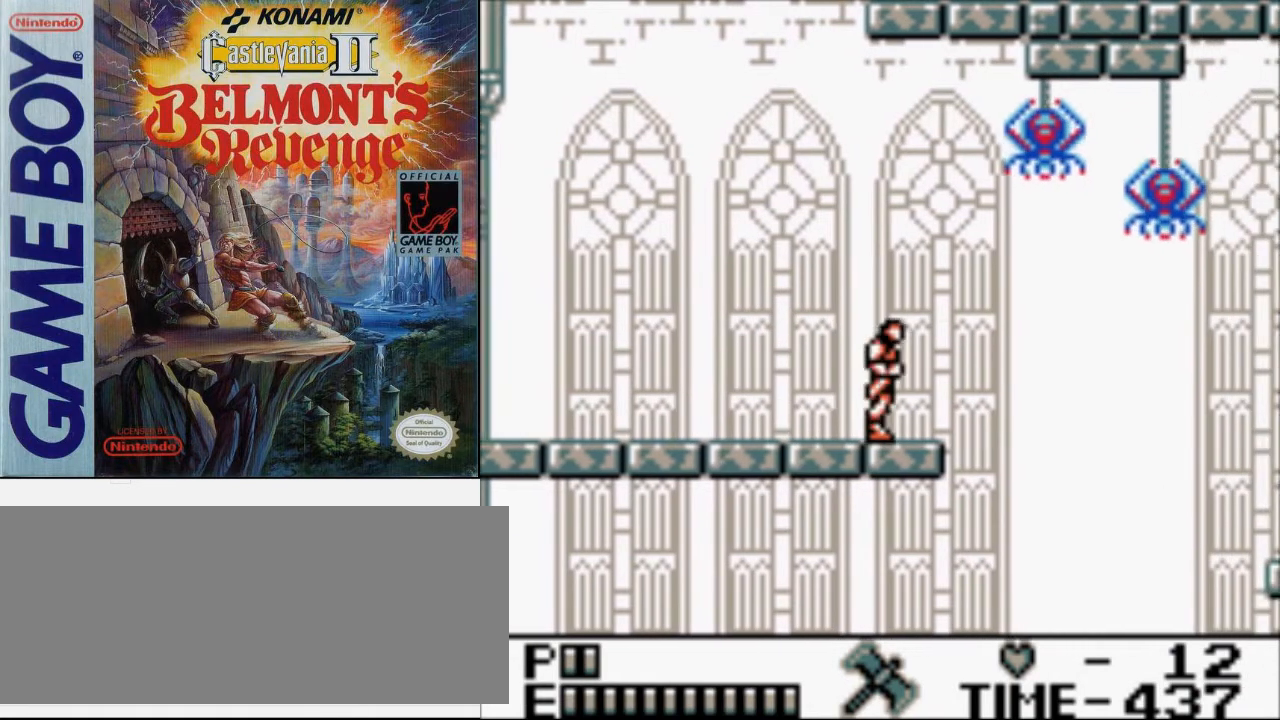
{"buttons": ["DPAD_DOWN"], "events": [[367, "DPAD_DOWN", "down"], [400, "DPAD_RIGHT", "up"]]}
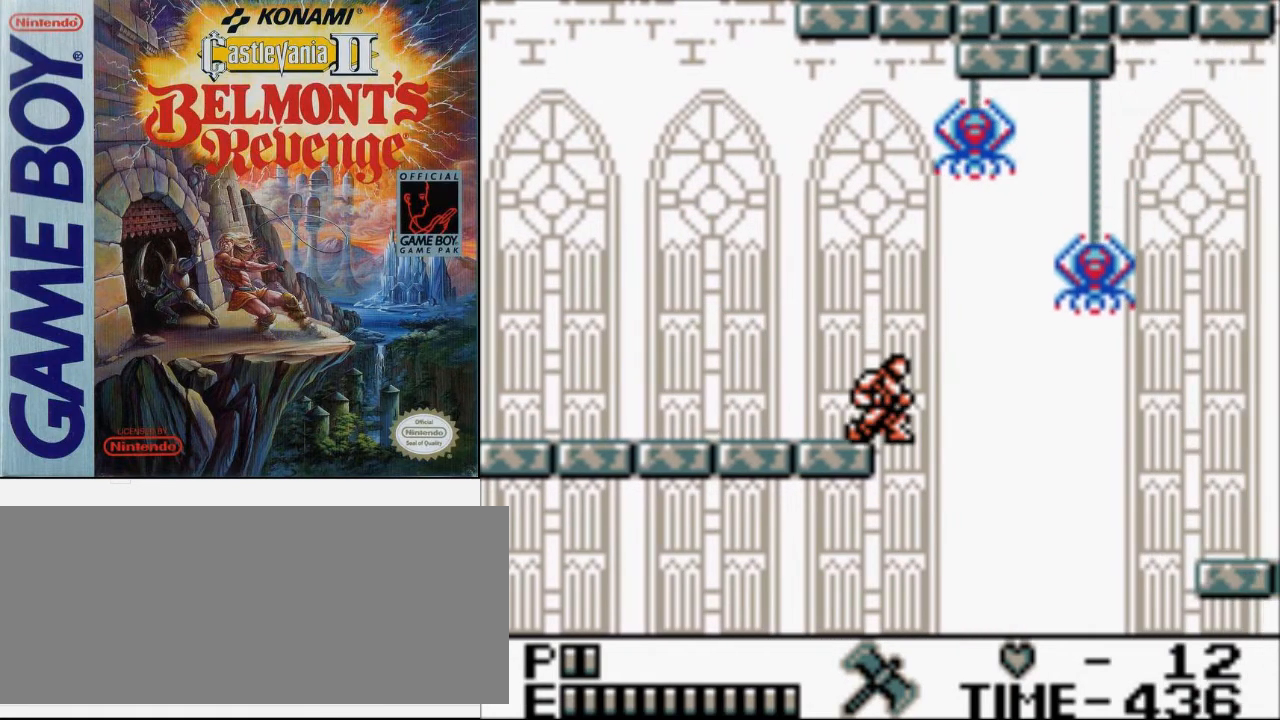
{"buttons": ["DPAD_DOWN"], "events": []}
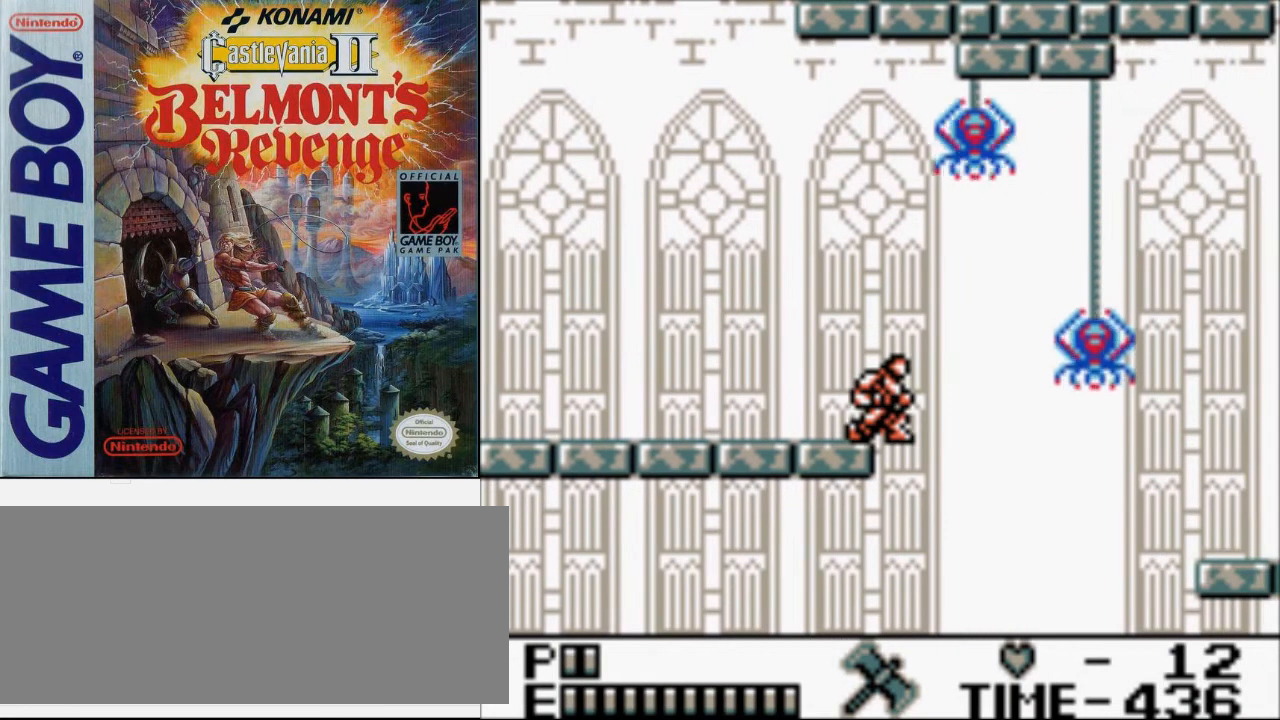
{"buttons": ["B", "DPAD_DOWN"], "events": [[267, "B", "down"]]}
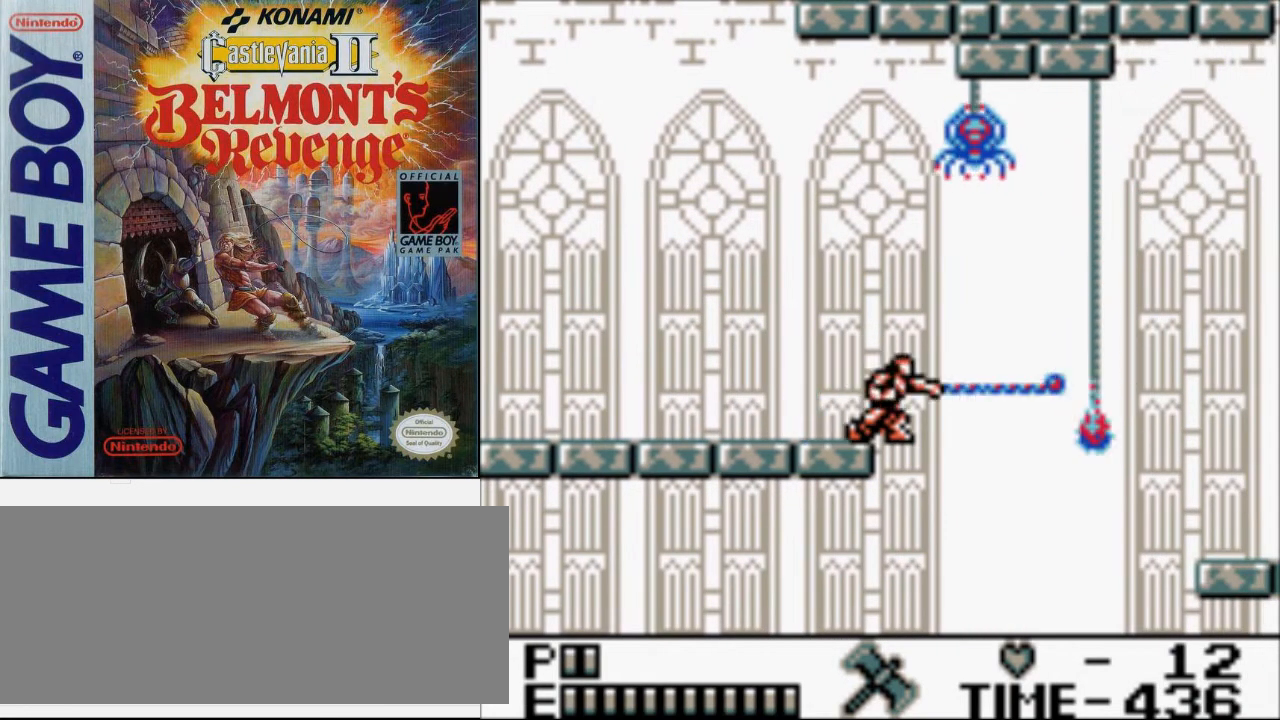
{"buttons": [], "events": [[33, "B", "up"], [200, "DPAD_DOWN", "up"]]}
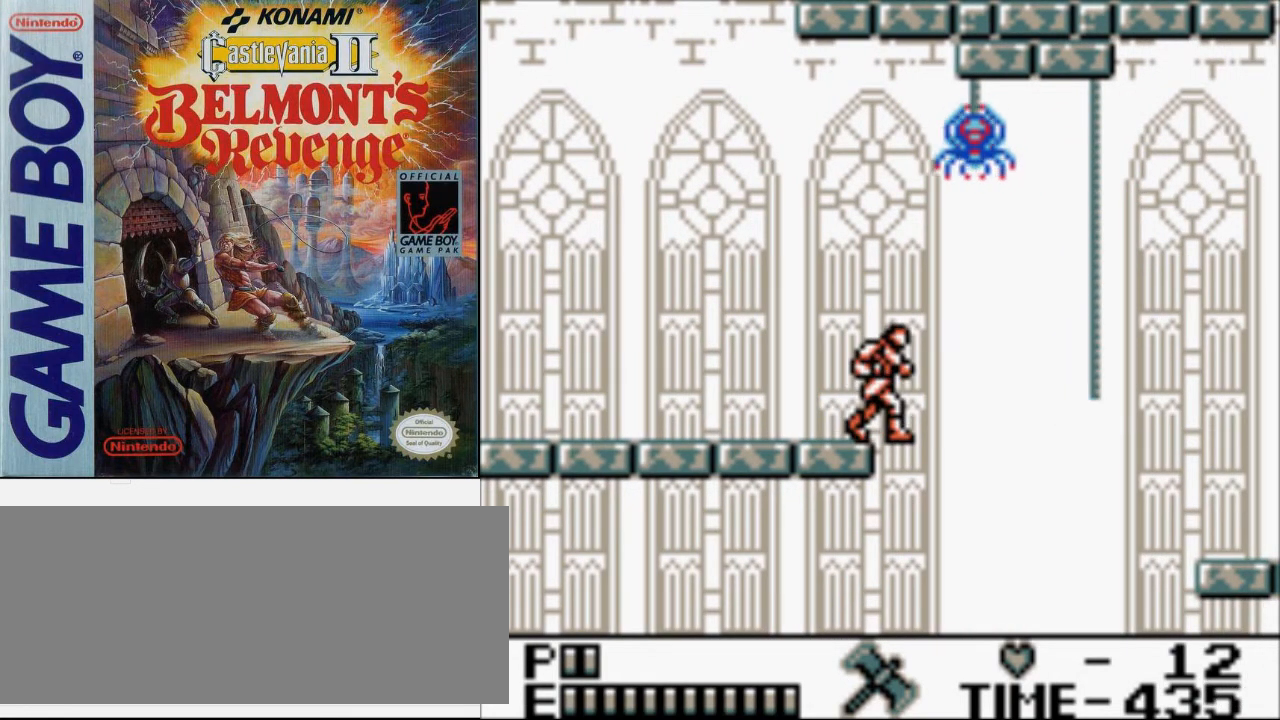
{"buttons": [], "events": []}
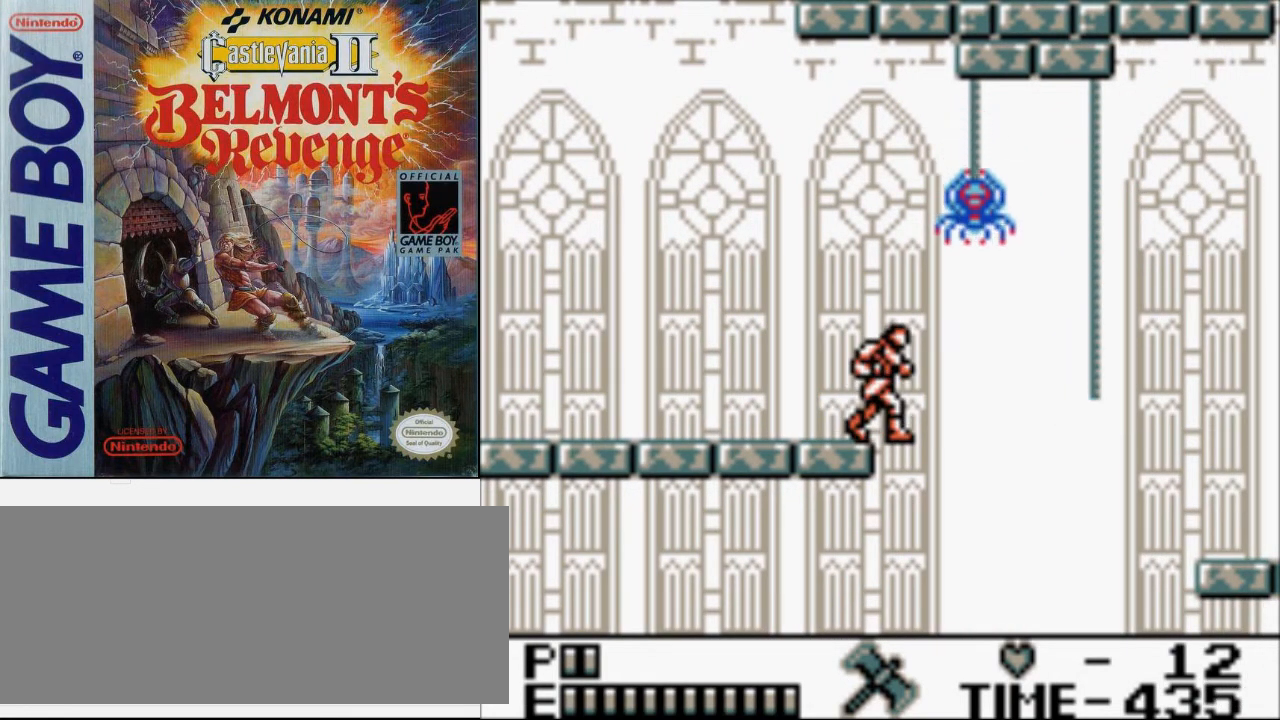
{"buttons": ["B"], "events": [[267, "A", "down"], [400, "A", "up"], [500, "B", "down"]]}
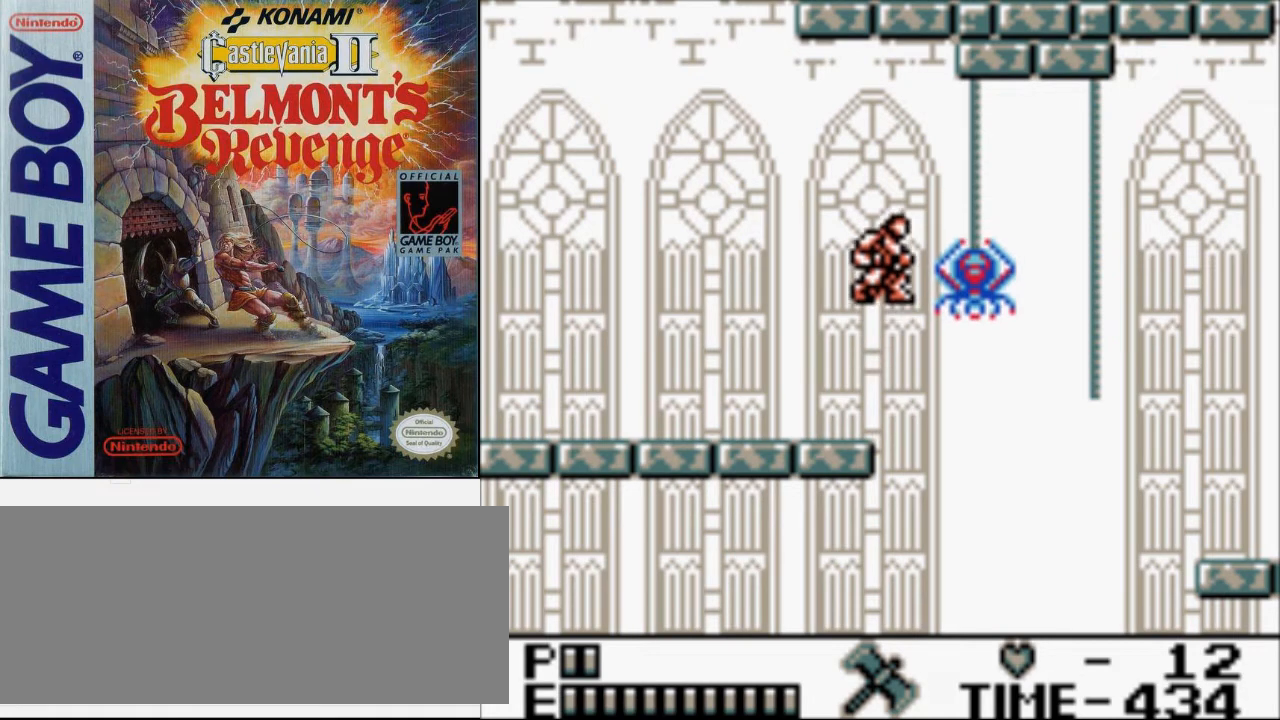
{"buttons": ["DPAD_RIGHT"], "events": [[300, "B", "up"], [400, "DPAD_RIGHT", "down"]]}
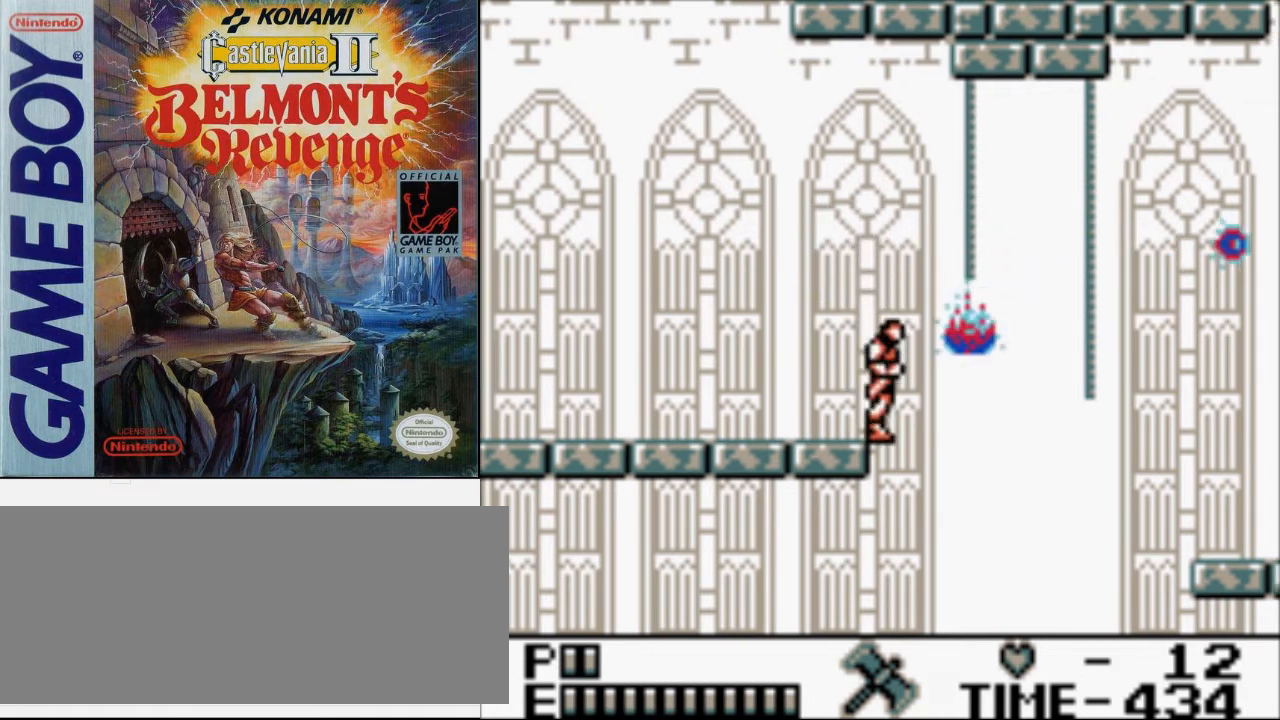
{"buttons": ["A", "DPAD_RIGHT"], "events": [[33, "A", "down"], [367, "A", "up"], [500, "A", "down"]]}
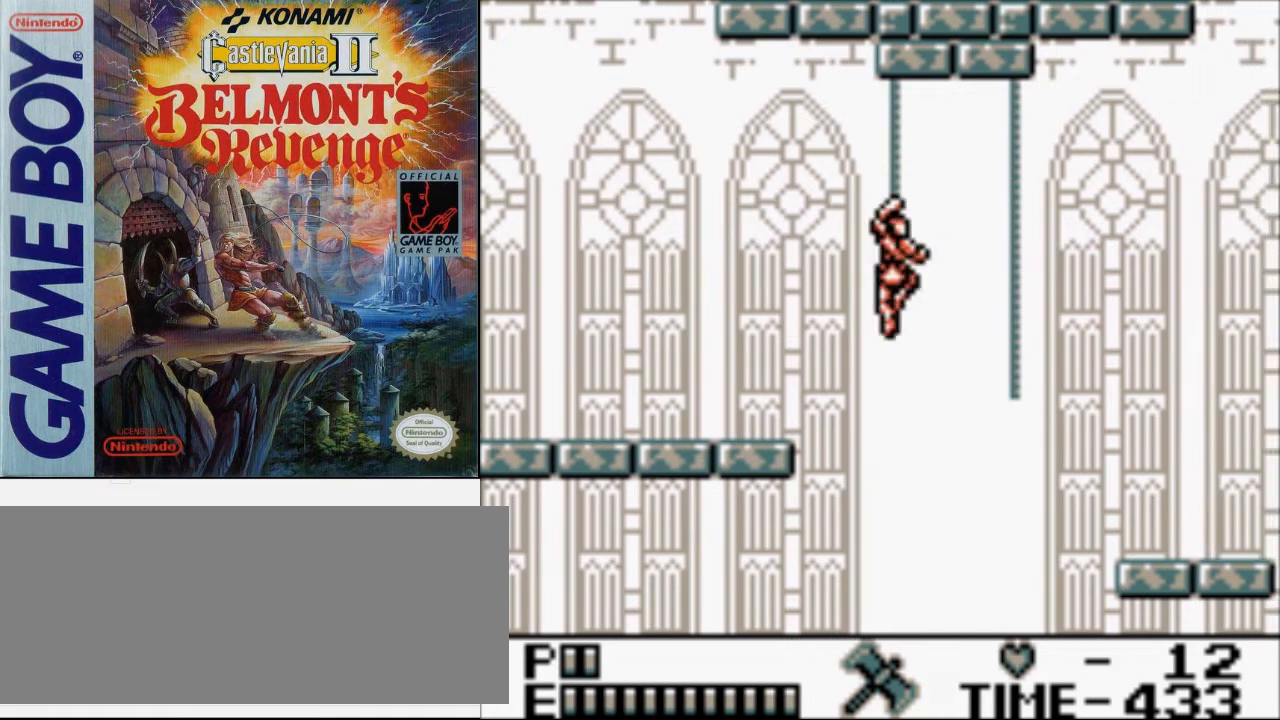
{"buttons": ["DPAD_RIGHT"], "events": [[267, "A", "up"]]}
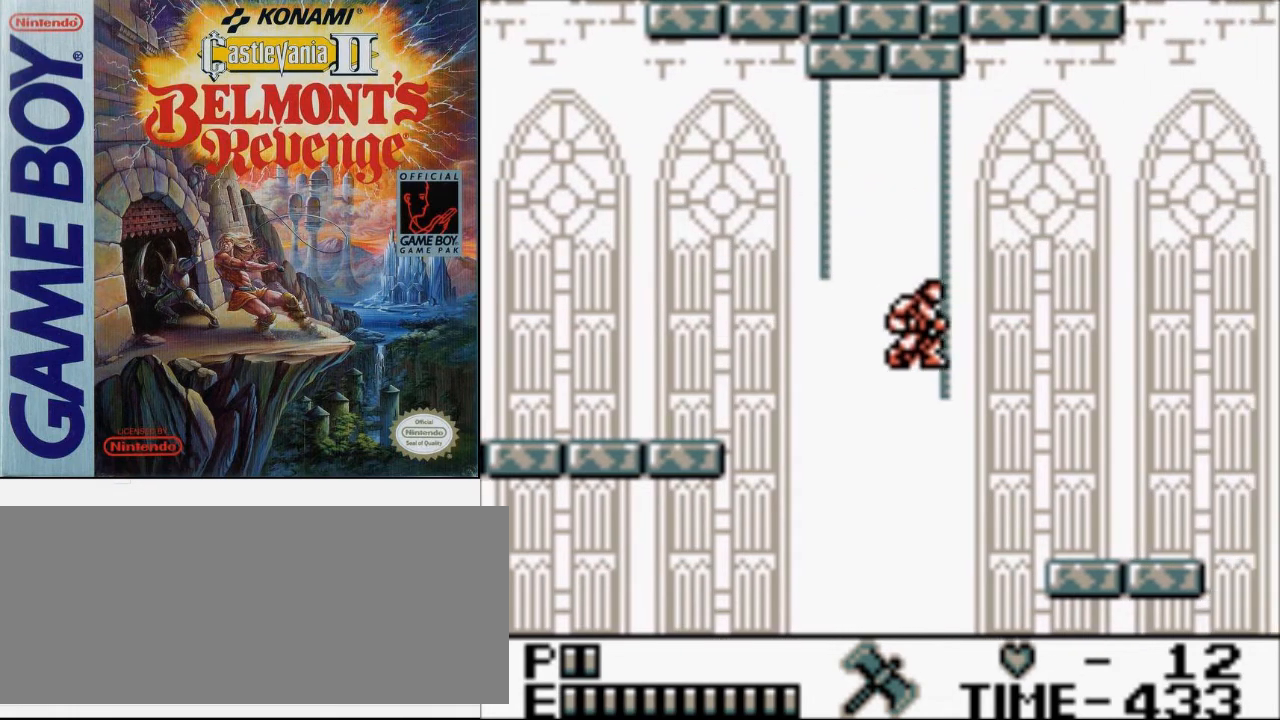
{"buttons": [], "events": [[133, "A", "down"], [367, "A", "up"], [400, "DPAD_RIGHT", "up"]]}
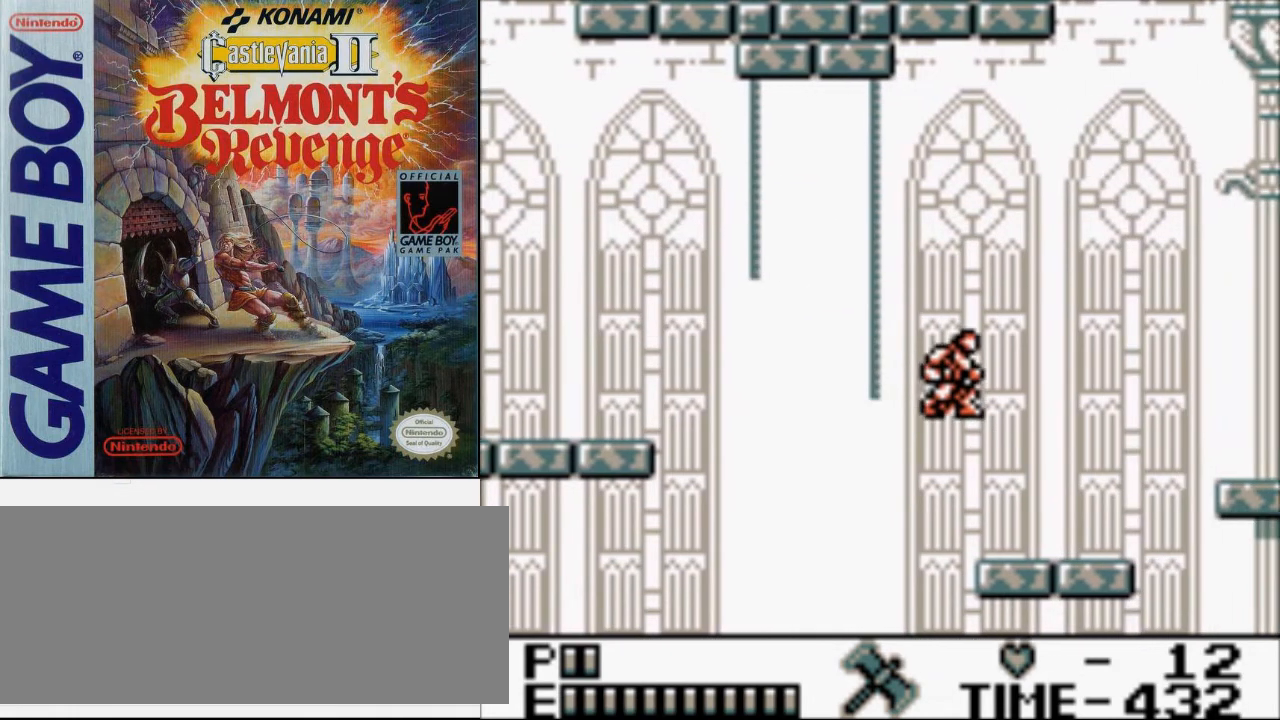
{"buttons": [], "events": []}
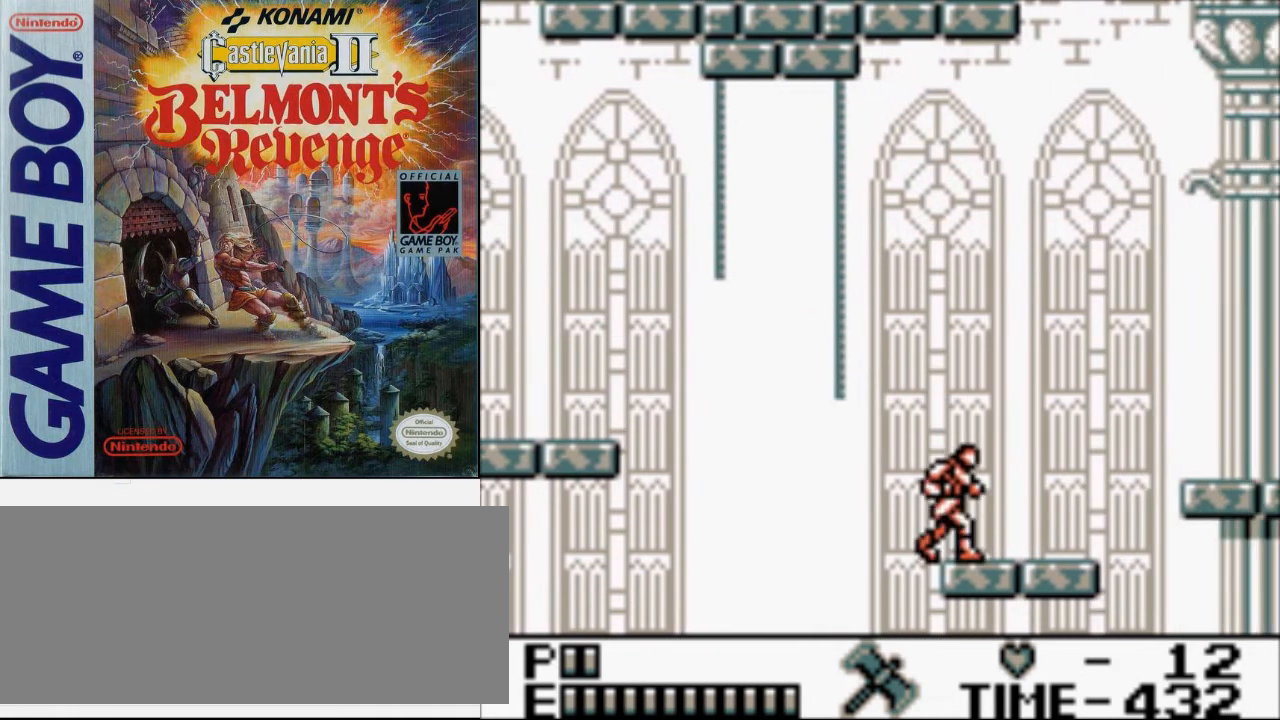
{"buttons": [], "events": []}
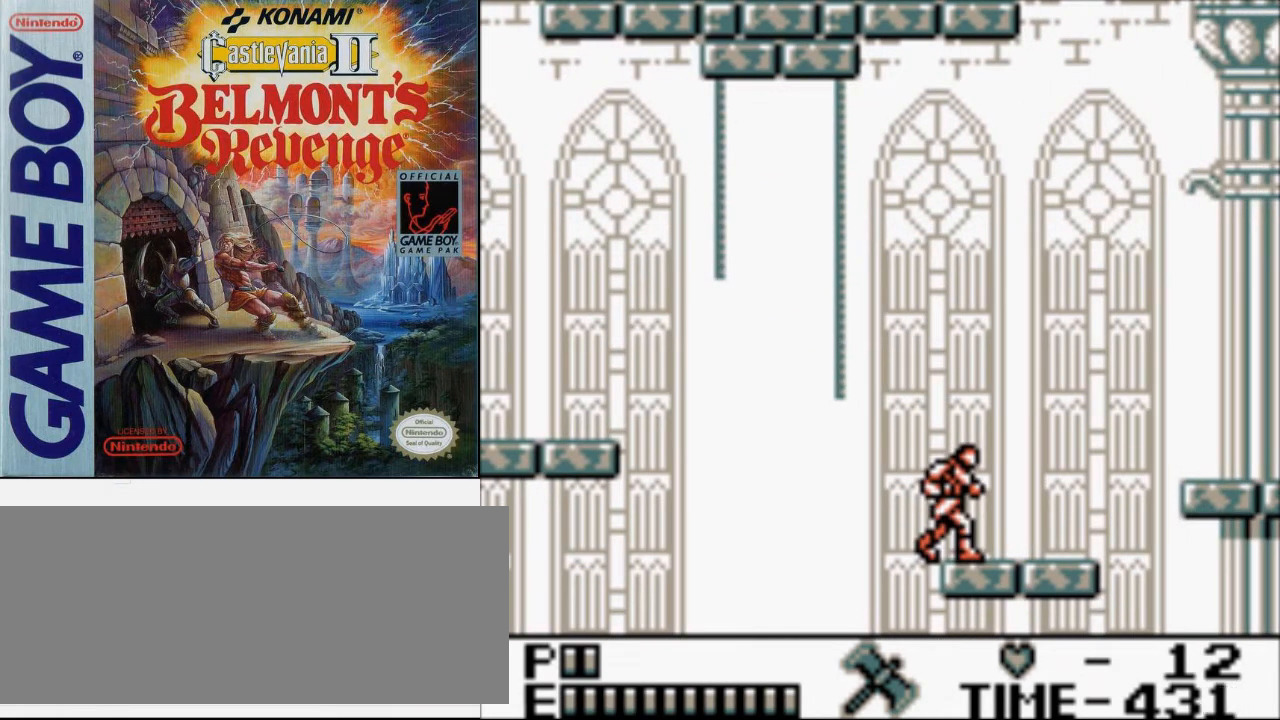
{"buttons": [], "events": []}